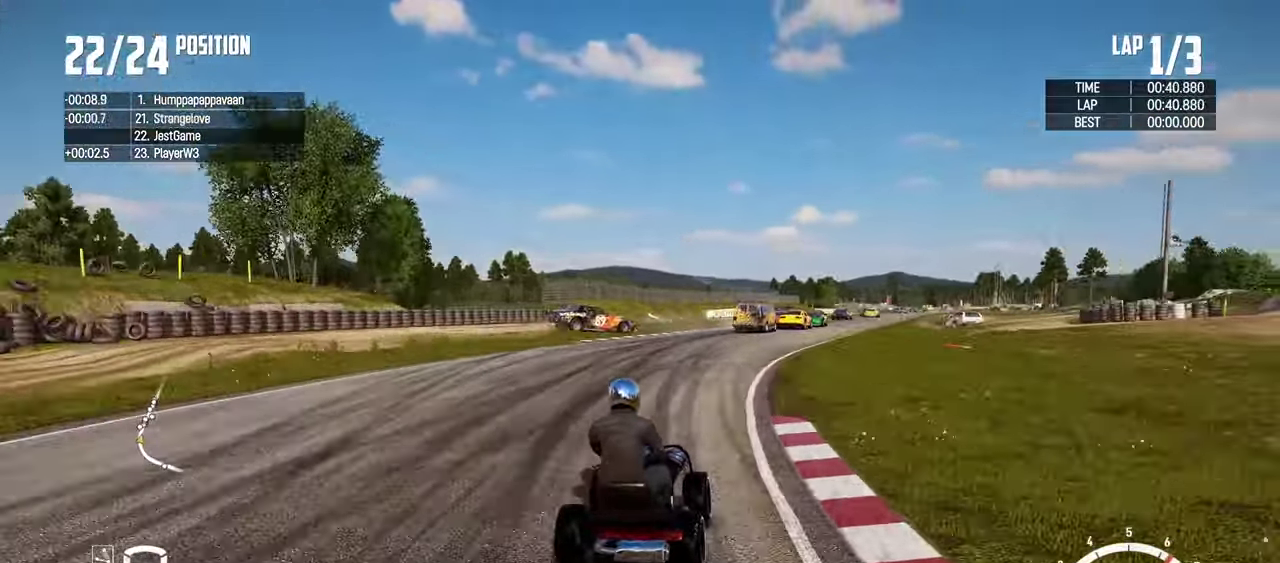
Gameplay with a controller (PlayStation layout); each line is a JSON object with the inputs held at the frame after it (dt_ms = milliseconds from this image to that frame). "events" lists button and stick changes between this image and that frame as [ms after this image, input, new state], when the widget could be followed in between. Not read: L2 L3 R3.
{"dt_ms": 700, "buttons": ["R2"], "left_stick": "right", "right_stick": "center", "events": [[34, "left_stick", "left"], [134, "left_stick", "center"], [217, "left_stick", "right"], [517, "left_stick", "center"], [650, "left_stick", "right"]]}
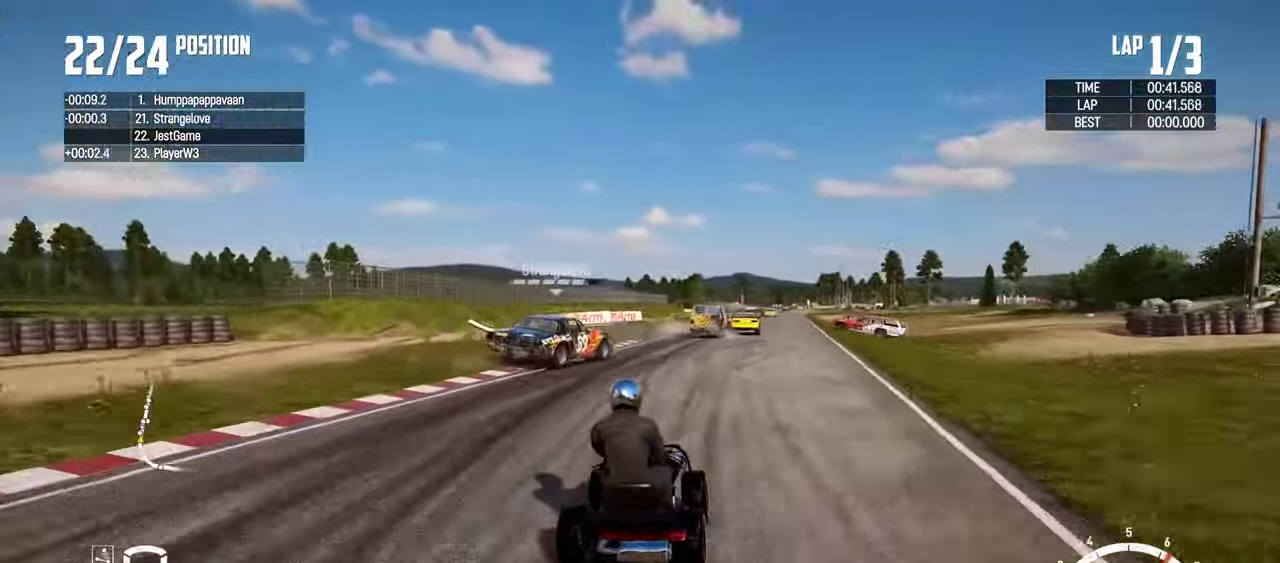
{"dt_ms": 300, "buttons": ["R2"], "left_stick": "center", "right_stick": "center", "events": [[84, "left_stick", "center"]]}
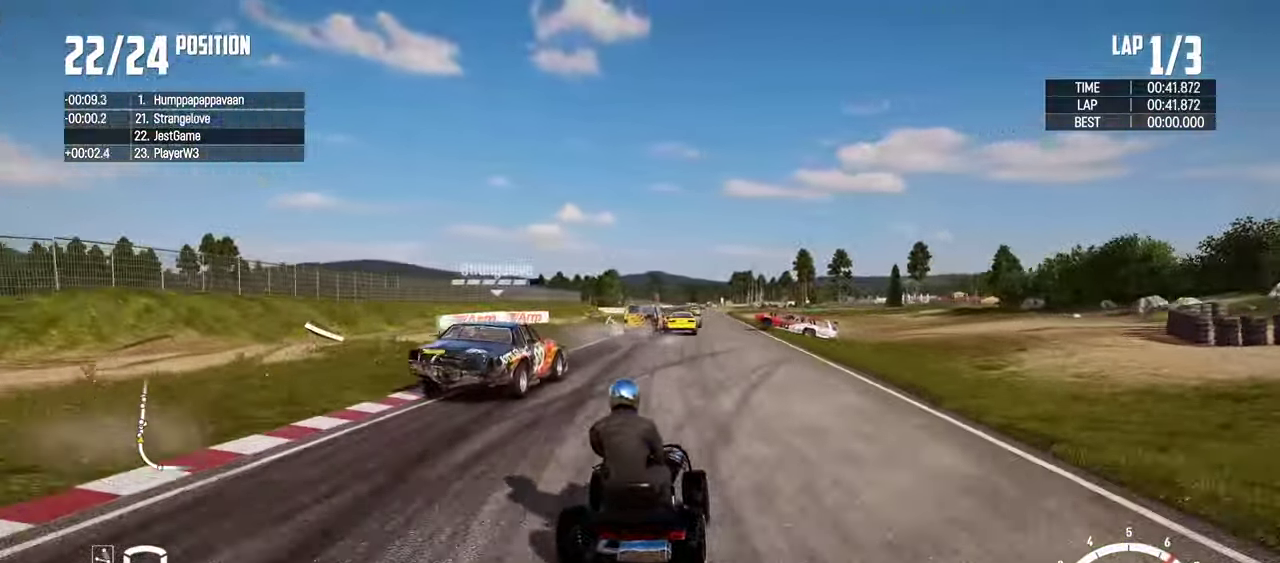
{"dt_ms": 600, "buttons": ["R2"], "left_stick": "left", "right_stick": "center", "events": [[84, "left_stick", "left"], [284, "left_stick", "center"], [500, "left_stick", "left"]]}
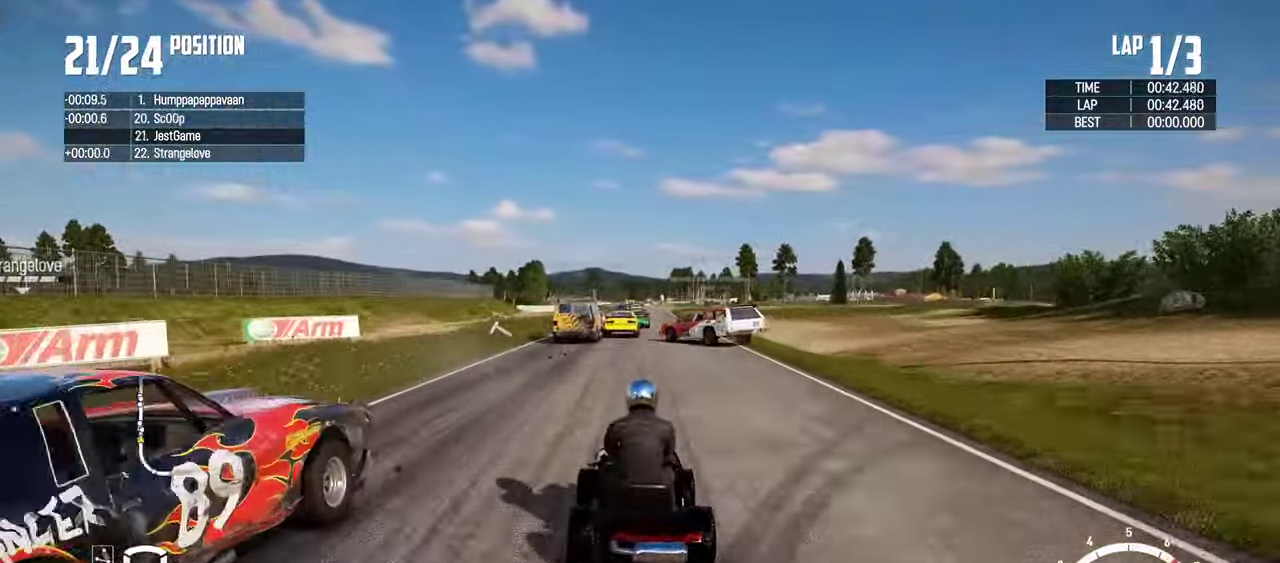
{"dt_ms": 400, "buttons": ["R2"], "left_stick": "left", "right_stick": "center", "events": [[84, "left_stick", "center"], [317, "left_stick", "left"]]}
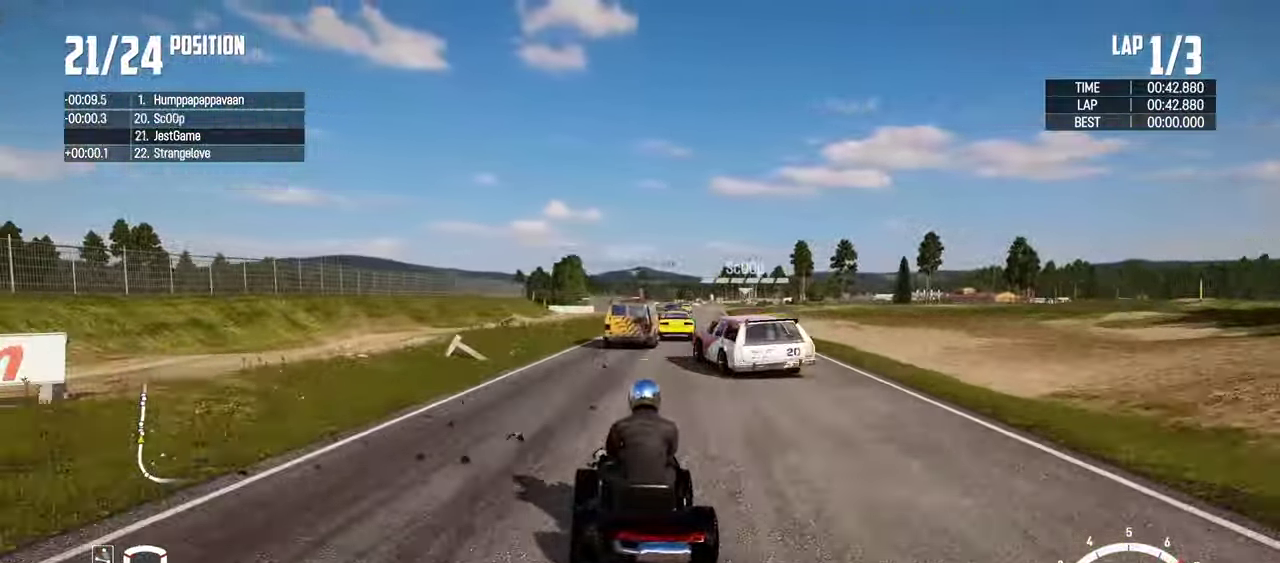
{"dt_ms": 500, "buttons": ["R2"], "left_stick": "right", "right_stick": "center", "events": [[34, "left_stick", "center"], [100, "left_stick", "right"], [334, "left_stick", "center"], [500, "left_stick", "right"]]}
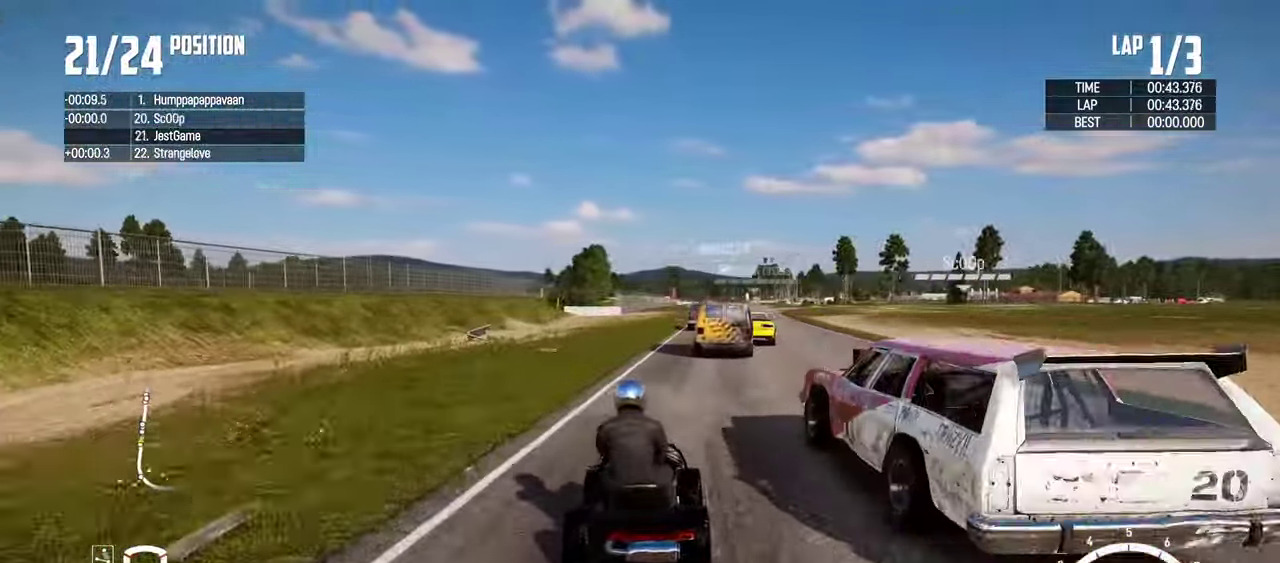
{"dt_ms": 500, "buttons": ["R2"], "left_stick": "center", "right_stick": "center", "events": [[167, "left_stick", "center"], [334, "left_stick", "right"], [467, "left_stick", "center"]]}
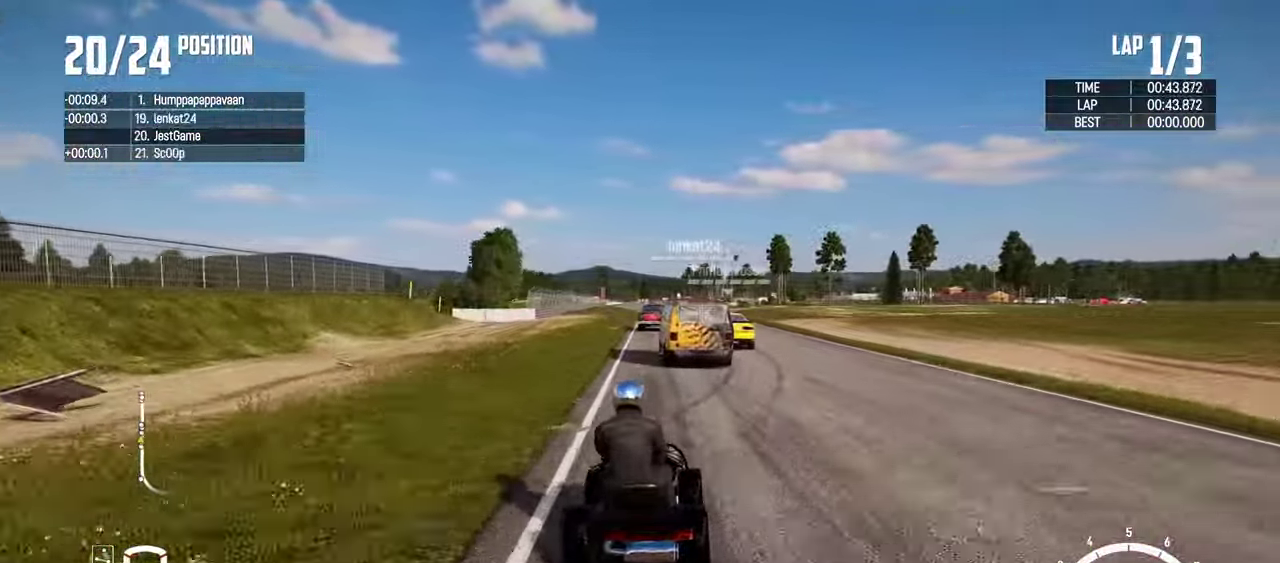
{"dt_ms": 500, "buttons": ["R2"], "left_stick": "left", "right_stick": "center", "events": [[217, "left_stick", "right"], [317, "left_stick", "center"], [450, "left_stick", "left"]]}
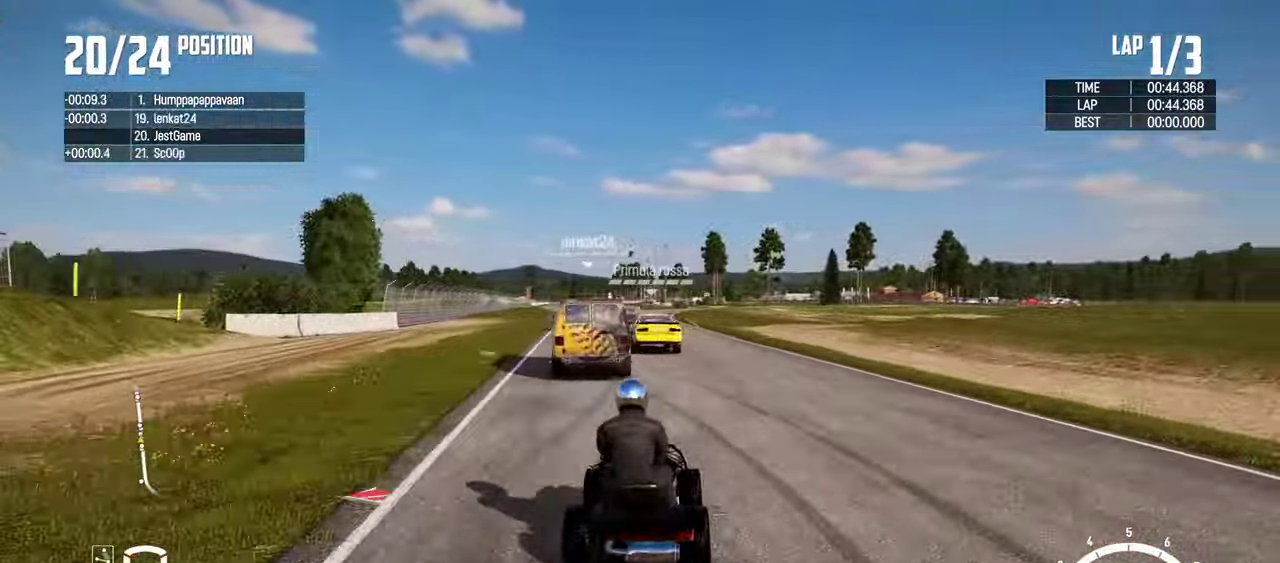
{"dt_ms": 501, "buttons": ["R2"], "left_stick": "center", "right_stick": "center", "events": [[167, "left_stick", "center"]]}
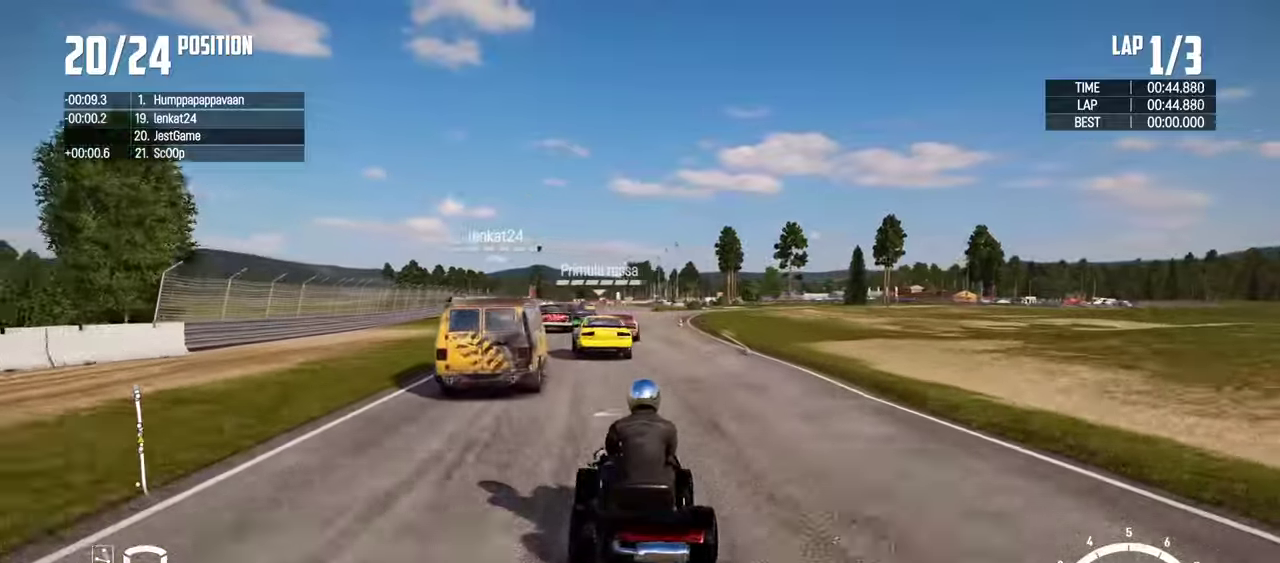
{"dt_ms": 400, "buttons": ["R2"], "left_stick": "center", "right_stick": "center", "events": []}
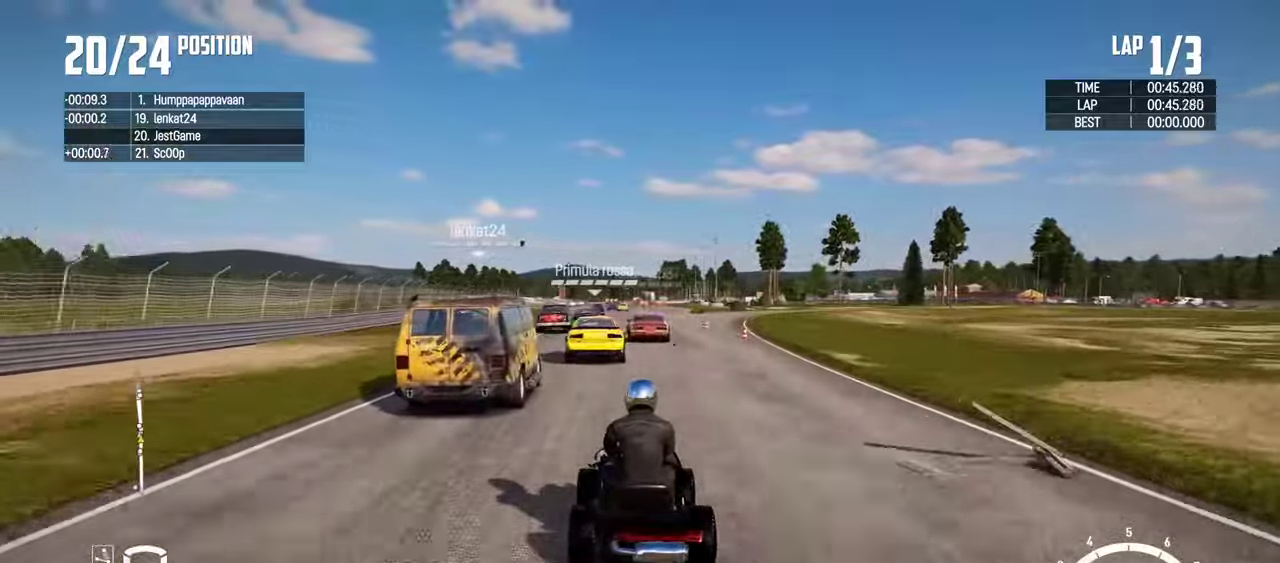
{"dt_ms": 600, "buttons": ["R2"], "left_stick": "center", "right_stick": "center", "events": [[16, "left_stick", "right"], [100, "left_stick", "center"], [466, "left_stick", "right"], [600, "left_stick", "center"]]}
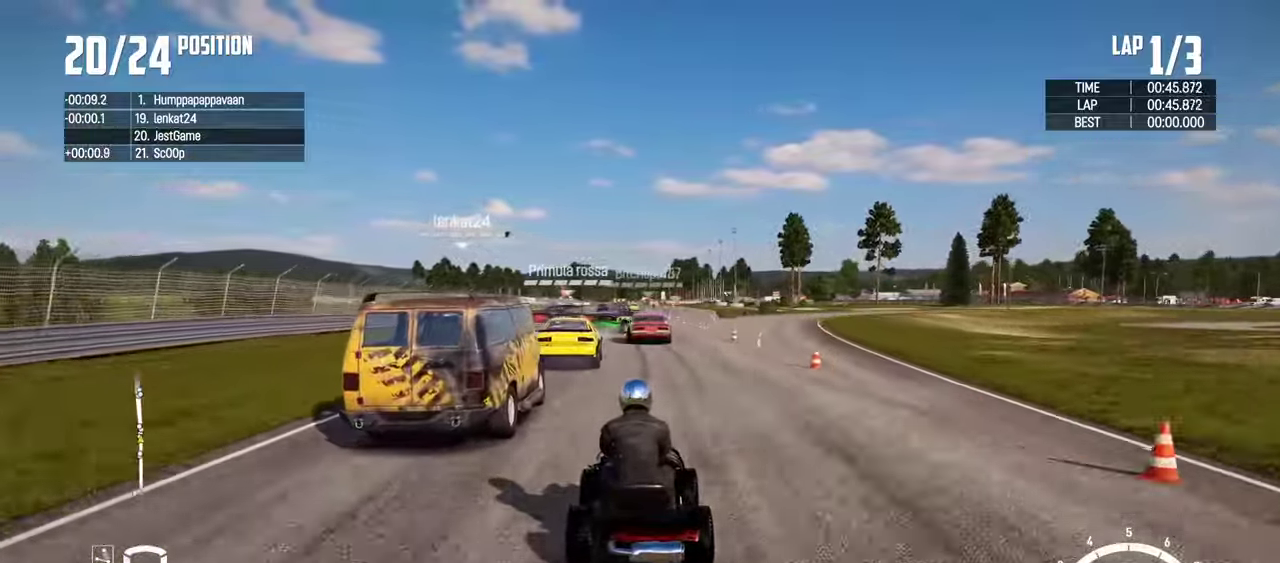
{"dt_ms": 400, "buttons": ["R2"], "left_stick": "left", "right_stick": "center", "events": [[300, "left_stick", "left"]]}
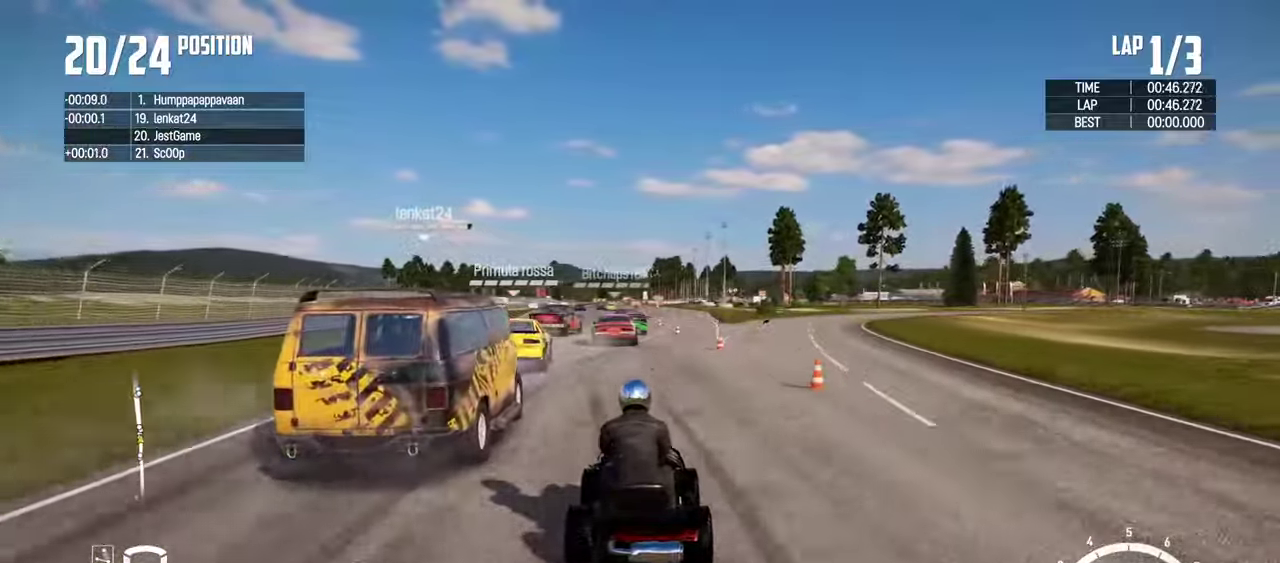
{"dt_ms": 600, "buttons": ["R2"], "left_stick": "center", "right_stick": "center", "events": [[33, "left_stick", "center"], [350, "left_stick", "right"], [433, "left_stick", "center"]]}
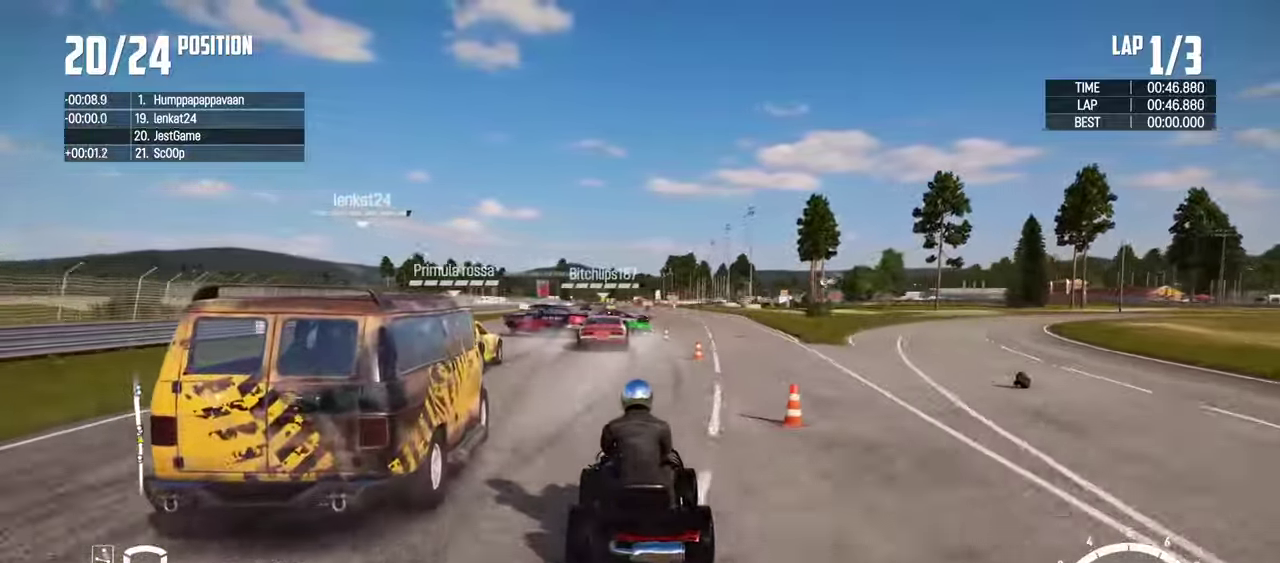
{"dt_ms": 300, "buttons": ["CROSS", "R2"], "left_stick": "center", "right_stick": "center", "events": [[283, "CROSS", "down"]]}
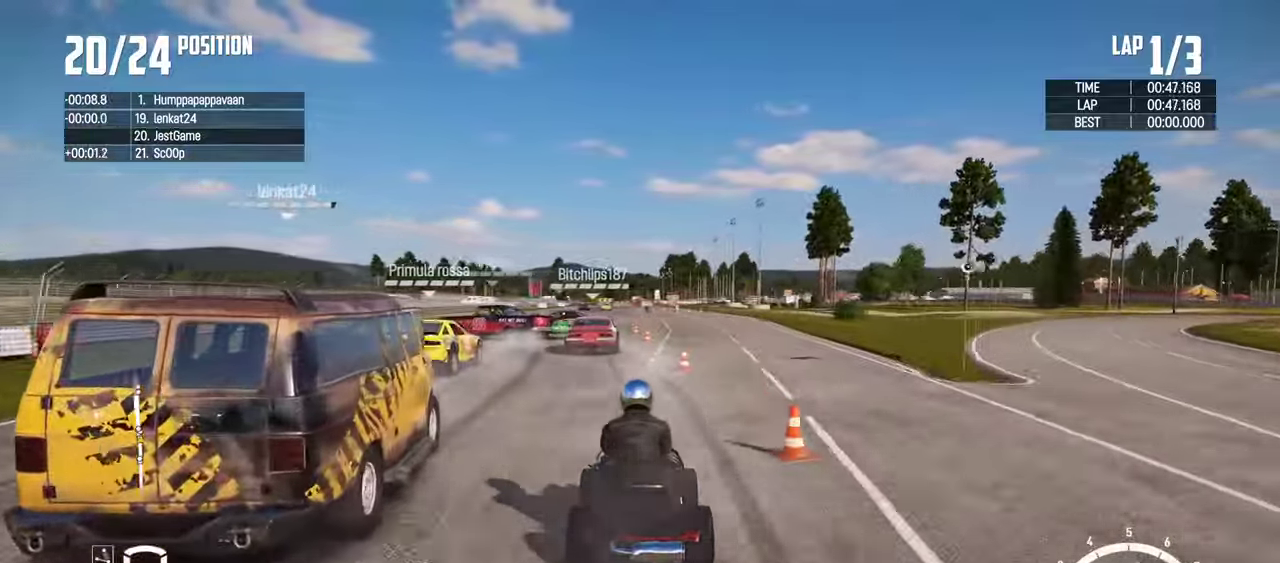
{"dt_ms": 900, "buttons": ["R2"], "left_stick": "right", "right_stick": "center", "events": [[16, "left_stick", "left"], [150, "left_stick", "center"], [183, "CROSS", "up"], [550, "left_stick", "left"], [616, "left_stick", "center"], [733, "left_stick", "right"]]}
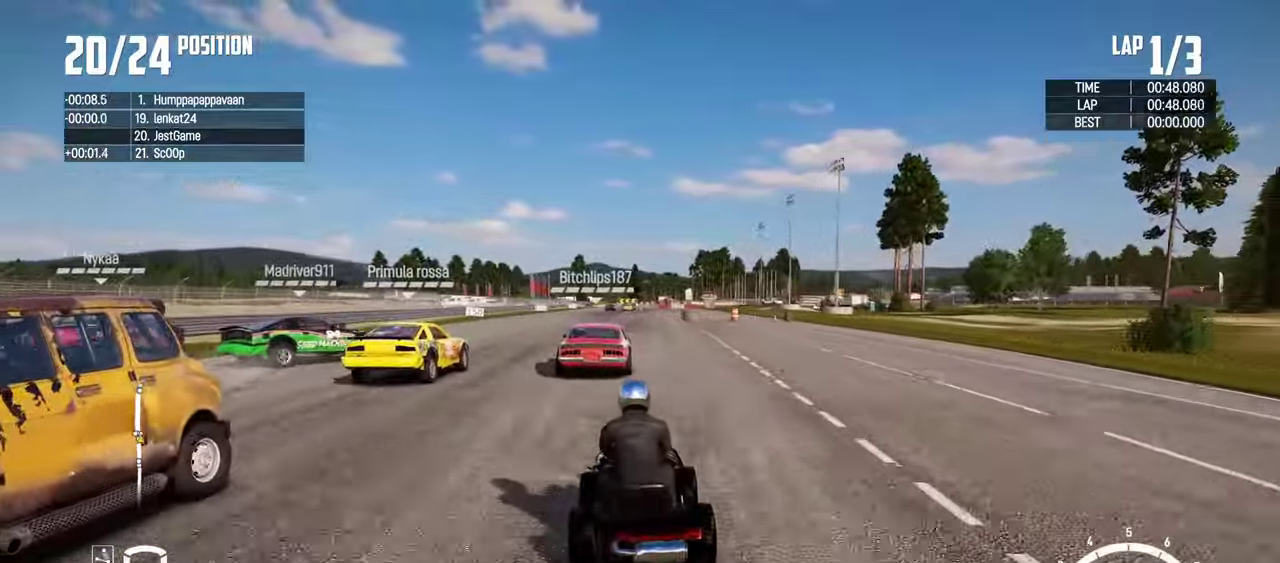
{"dt_ms": 300, "buttons": ["R2"], "left_stick": "left", "right_stick": "center", "events": [[33, "left_stick", "center"], [200, "left_stick", "left"]]}
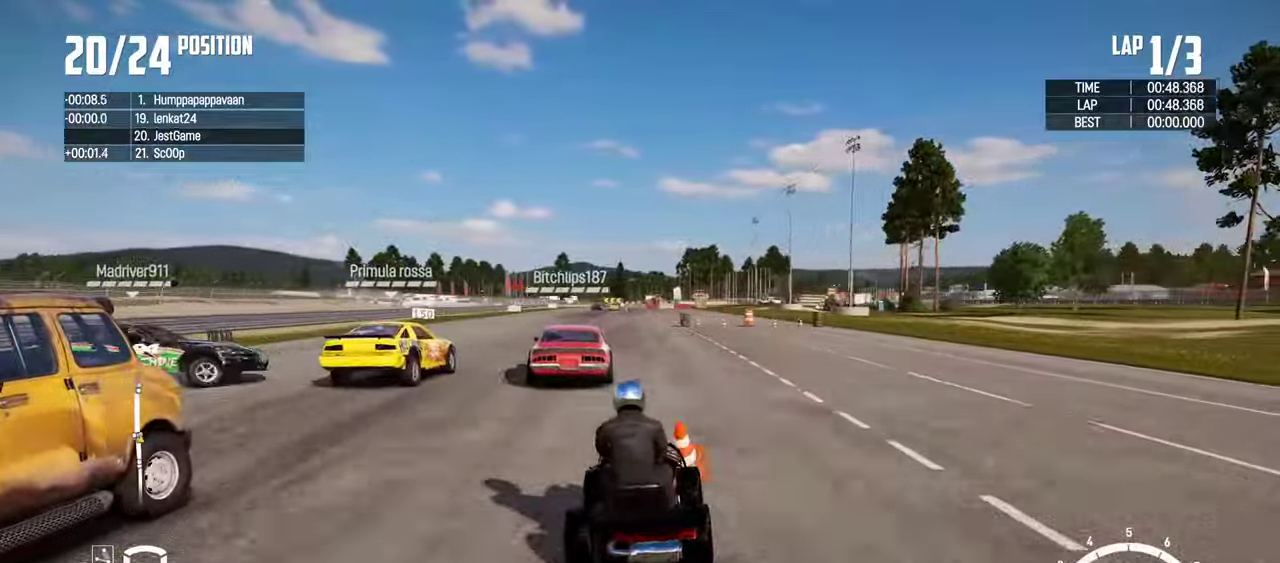
{"dt_ms": 500, "buttons": ["R2"], "left_stick": "center", "right_stick": "center", "events": [[16, "left_stick", "center"], [250, "left_stick", "left"], [383, "left_stick", "center"]]}
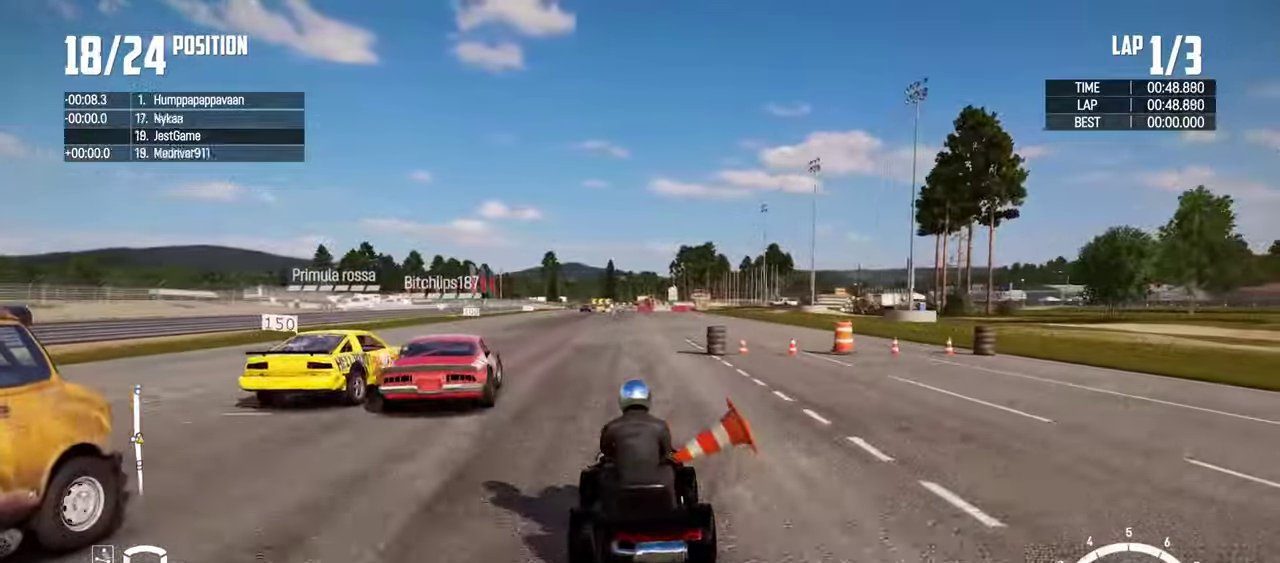
{"dt_ms": 400, "buttons": ["R2"], "left_stick": "center", "right_stick": "center", "events": [[83, "left_stick", "left"], [216, "left_stick", "center"]]}
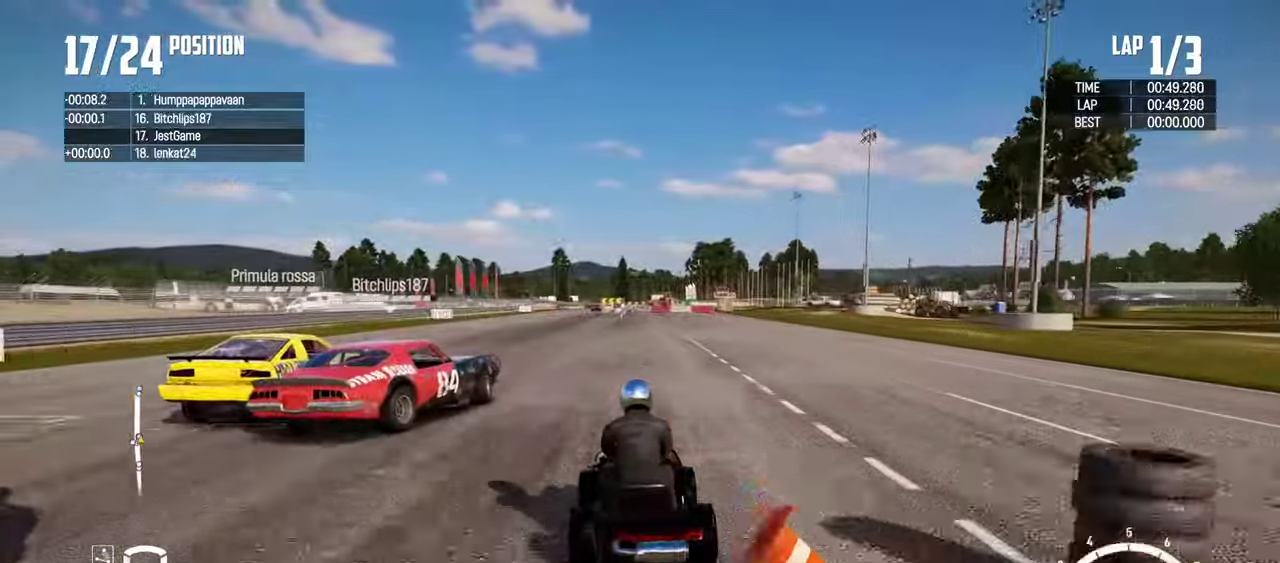
{"dt_ms": 599, "buttons": ["R2"], "left_stick": "left", "right_stick": "center", "events": [[216, "left_stick", "right"], [366, "left_stick", "center"], [449, "left_stick", "left"]]}
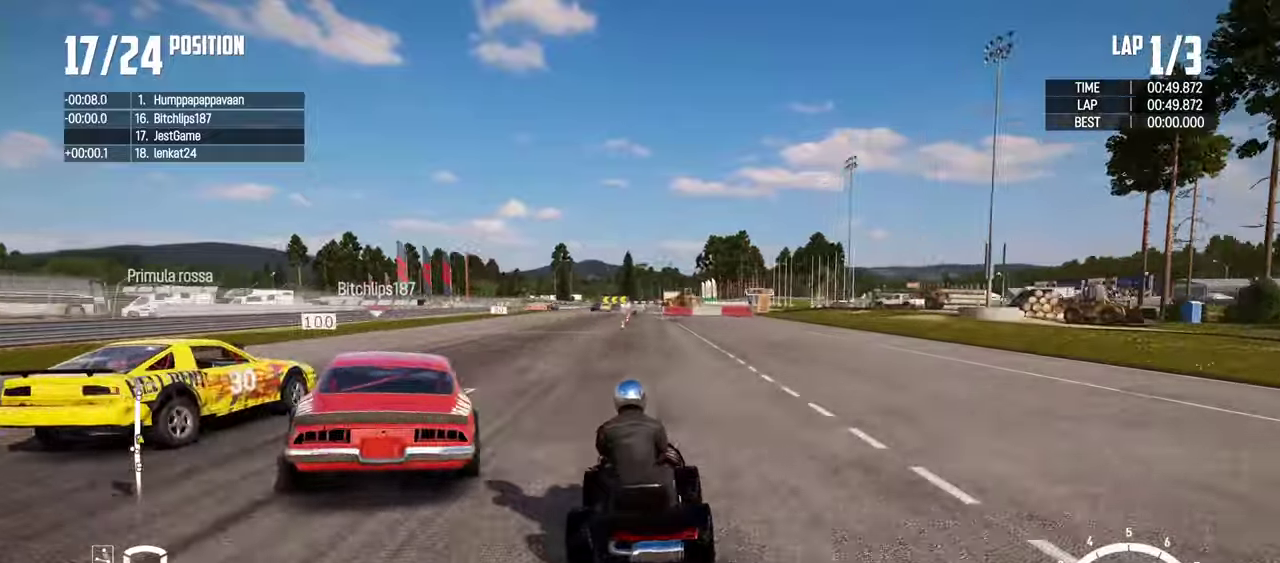
{"dt_ms": 300, "buttons": ["R2"], "left_stick": "center", "right_stick": "center", "events": [[83, "left_stick", "center"]]}
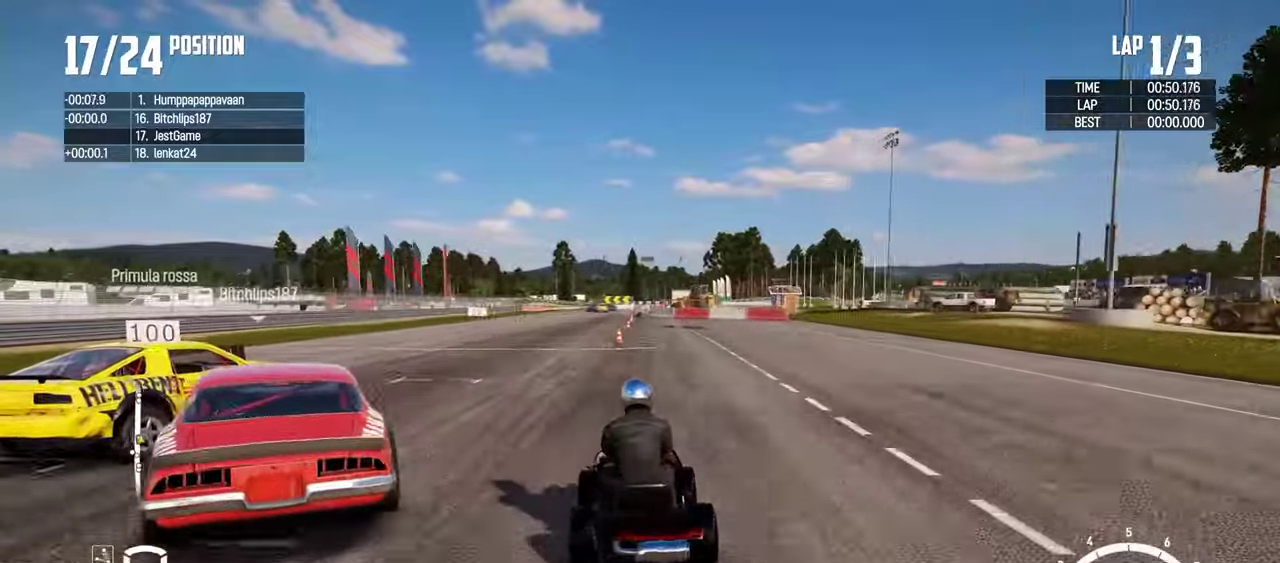
{"dt_ms": 900, "buttons": [], "left_stick": "center", "right_stick": "center", "events": [[633, "left_stick", "right"], [800, "left_stick", "center"], [900, "R2", "up"]]}
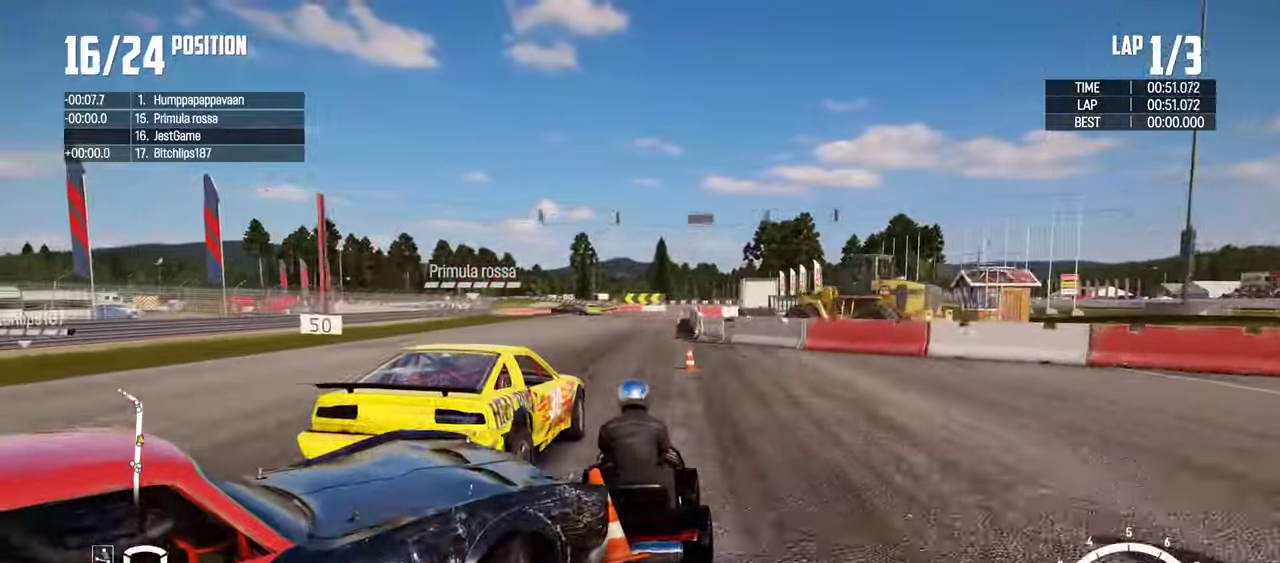
{"dt_ms": 300, "buttons": [], "left_stick": "right", "right_stick": "center", "events": [[183, "left_stick", "right"]]}
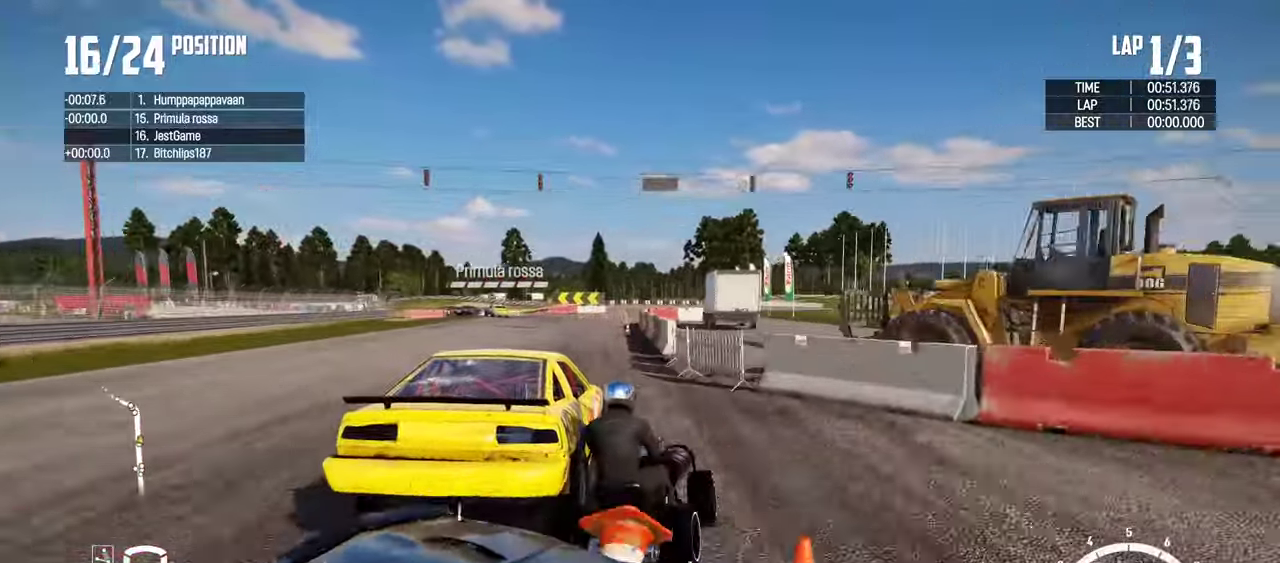
{"dt_ms": 700, "buttons": [], "left_stick": "left", "right_stick": "center", "events": [[17, "left_stick", "center"], [100, "left_stick", "left"]]}
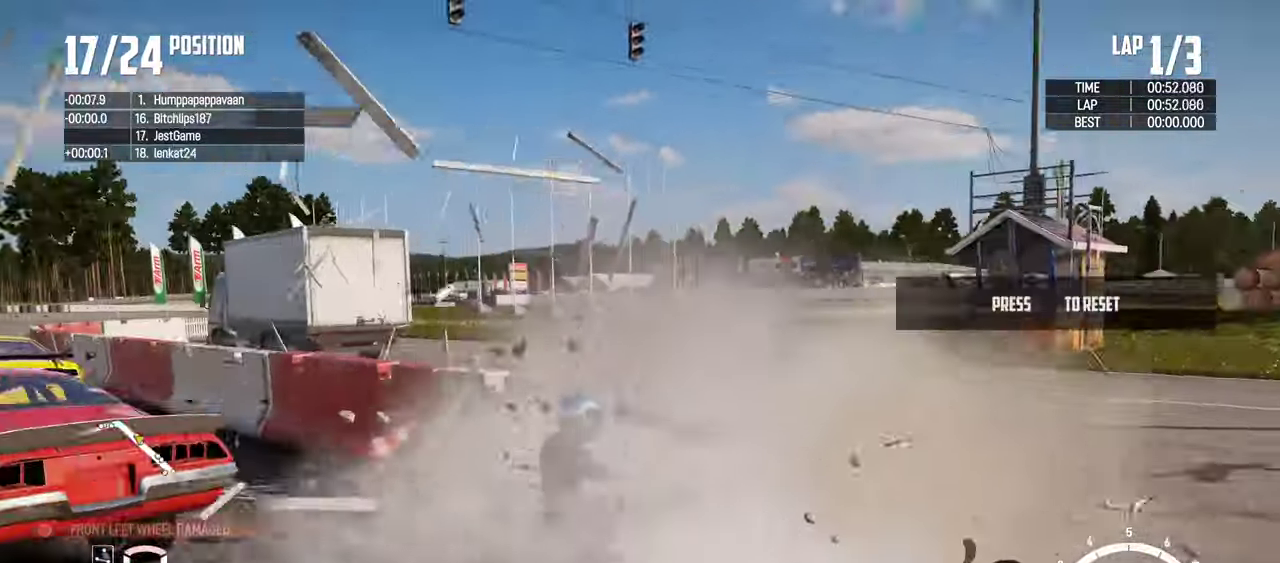
{"dt_ms": 300, "buttons": [], "left_stick": "center", "right_stick": "center", "events": [[100, "left_stick", "center"]]}
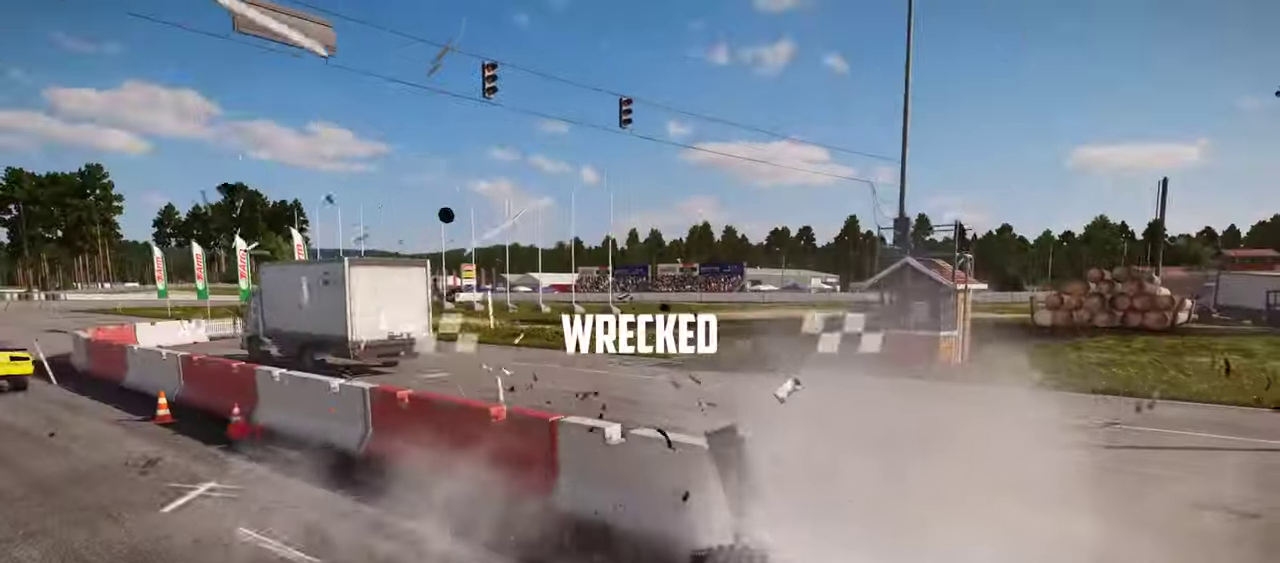
{"dt_ms": 600, "buttons": [], "left_stick": "center", "right_stick": "center", "events": []}
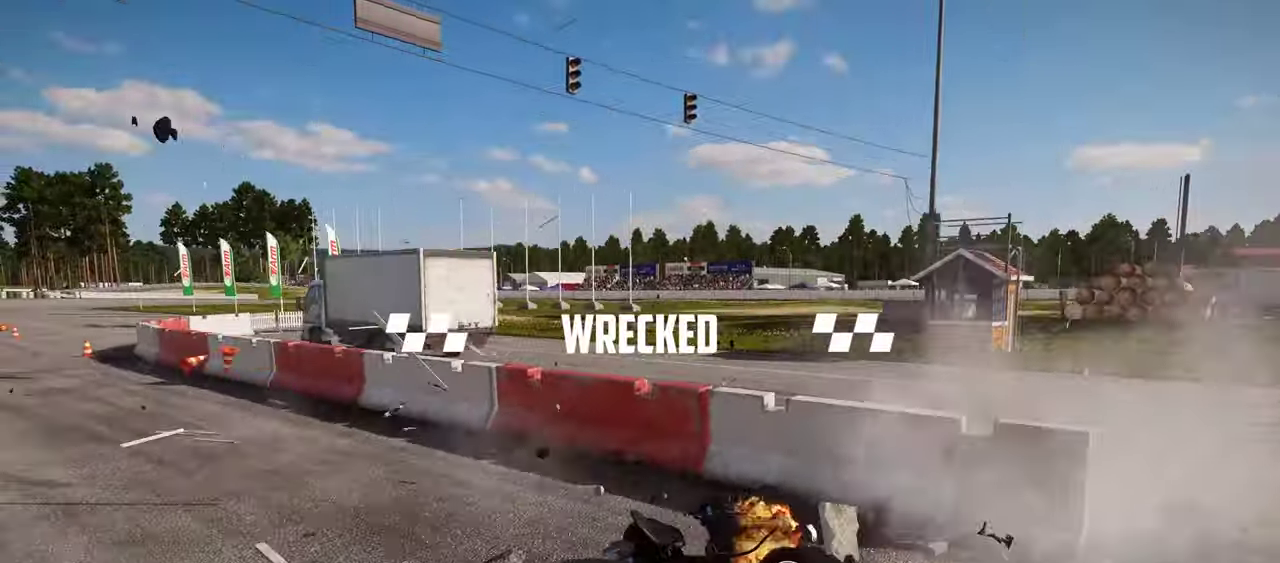
{"dt_ms": 400, "buttons": [], "left_stick": "center", "right_stick": "center", "events": []}
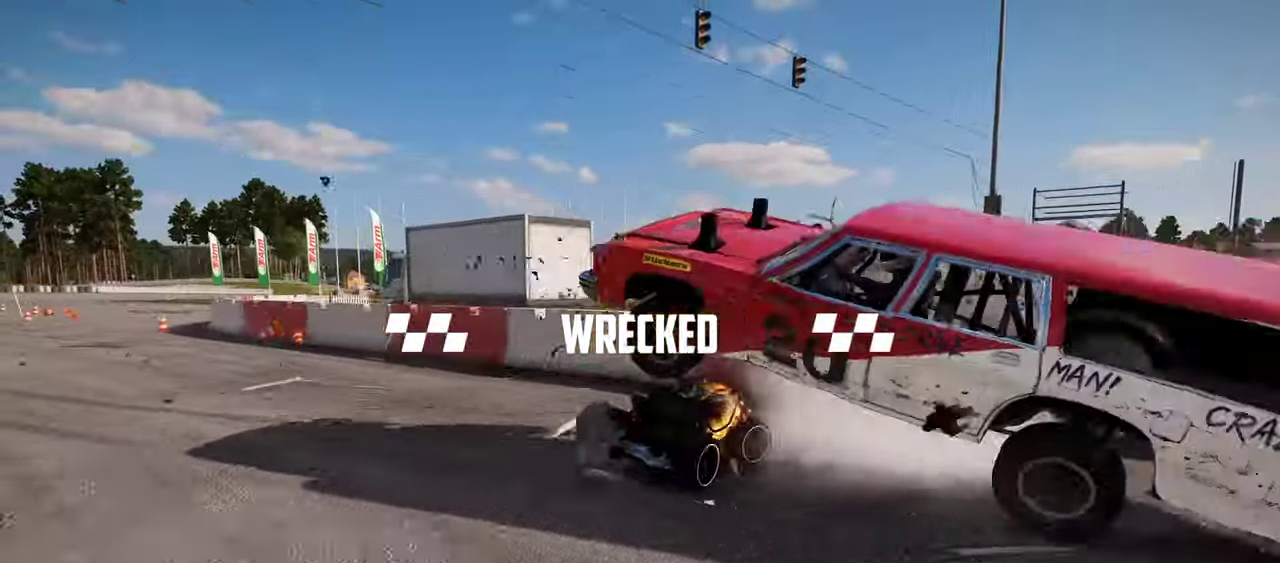
{"dt_ms": 600, "buttons": [], "left_stick": "center", "right_stick": "center", "events": []}
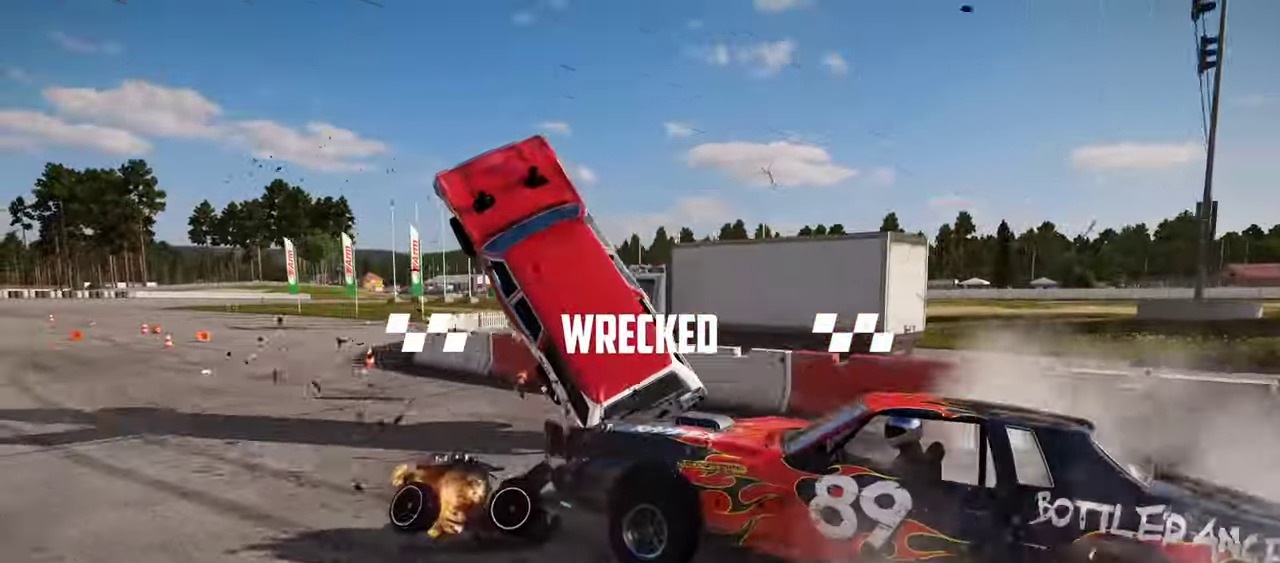
{"dt_ms": 400, "buttons": [], "left_stick": "center", "right_stick": "center", "events": []}
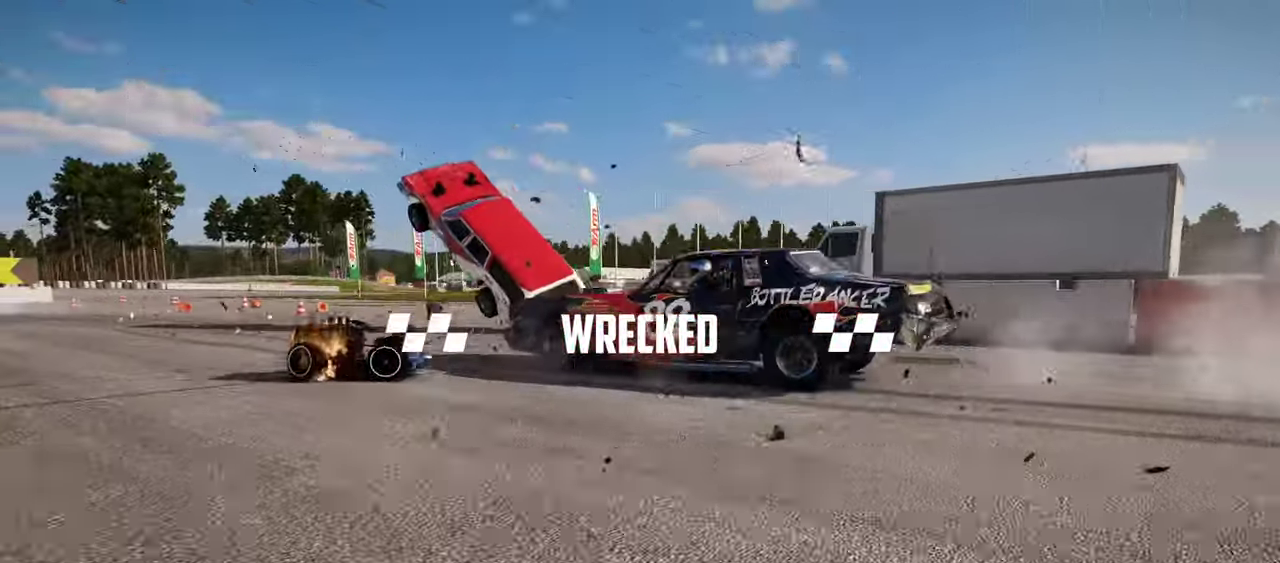
{"dt_ms": 500, "buttons": [], "left_stick": "center", "right_stick": "center", "events": []}
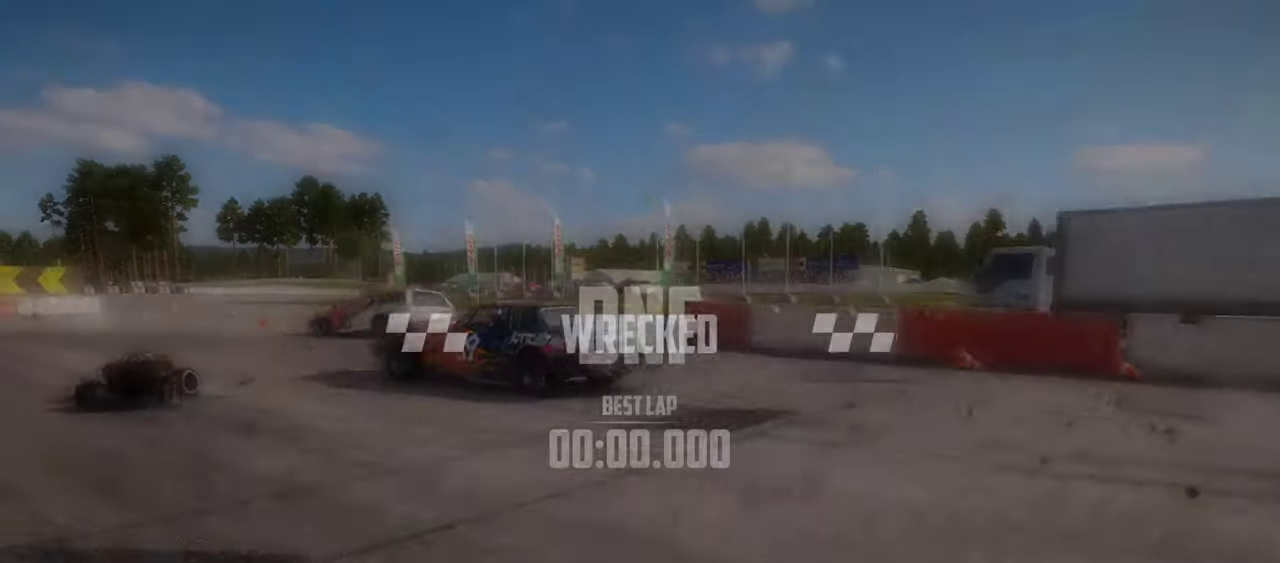
{"dt_ms": 500, "buttons": [], "left_stick": "center", "right_stick": "center", "events": []}